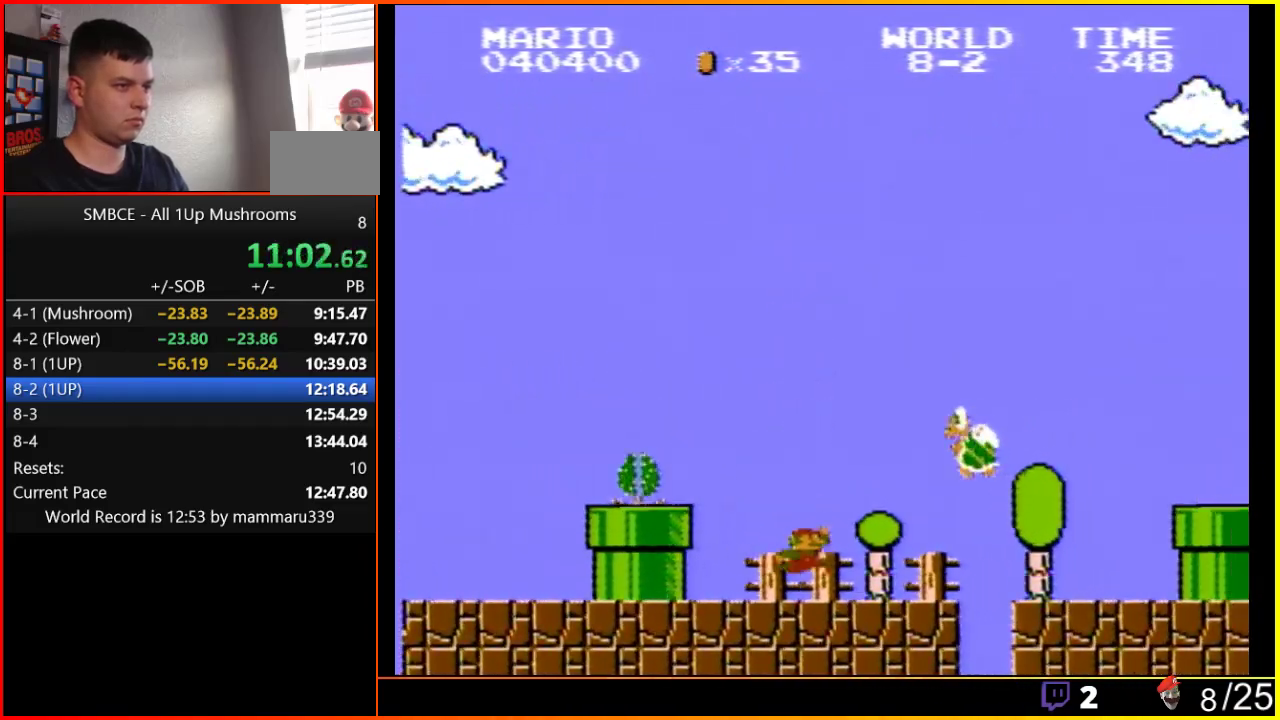
Gameplay with a controller (Nintendo layout); each line is a JSON object with the inputs held at the frame after it. "events" lists button and stick changes between this image and that frame as [ms after this image, input, new state], when the widget could be followed in between. Not read: L3 R3.
{"buttons": ["B", "DPAD_RIGHT"], "events": [[167, "A", "down"], [317, "A", "up"]]}
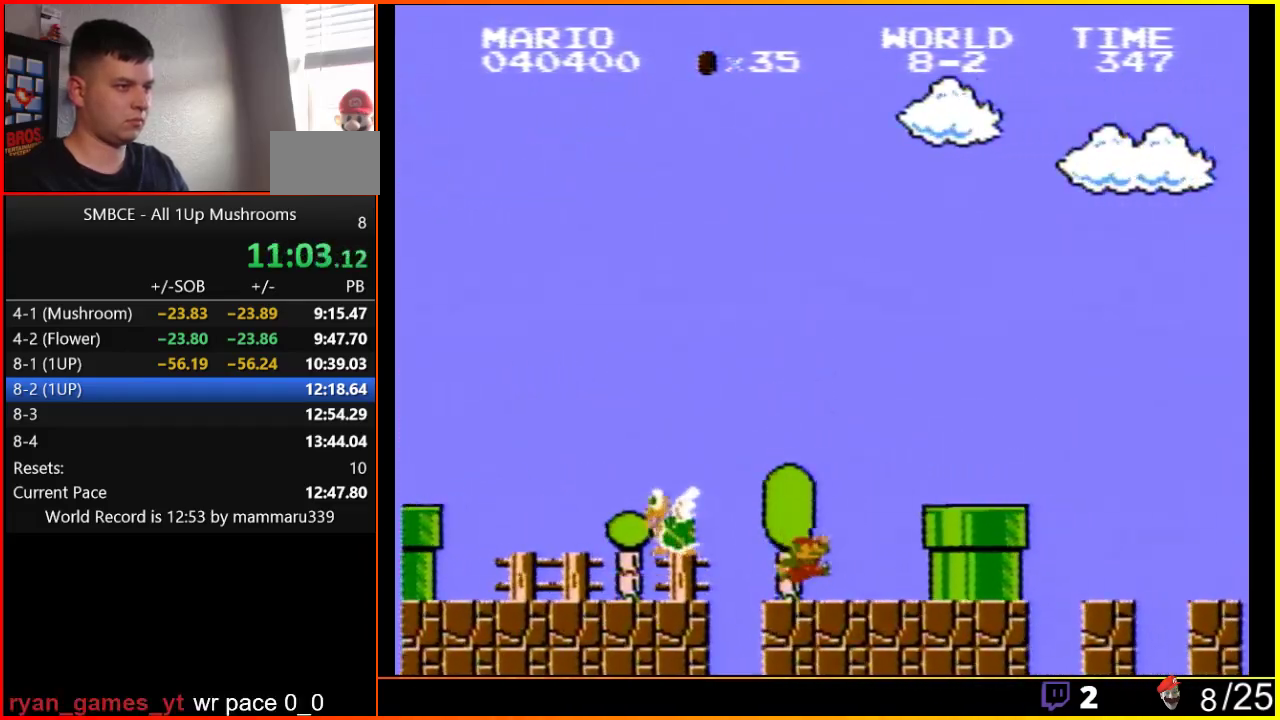
{"buttons": ["A", "B", "DPAD_RIGHT"], "events": [[250, "A", "down"]]}
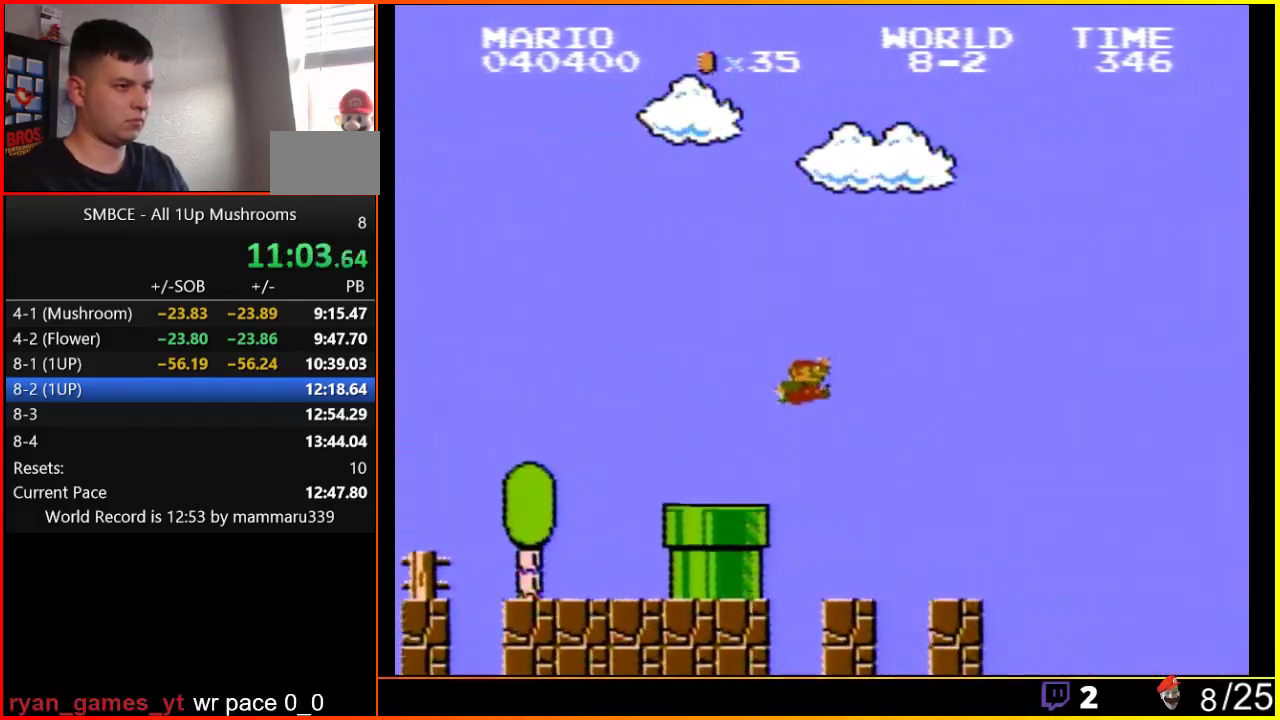
{"buttons": ["A", "B", "DPAD_RIGHT"], "events": [[33, "A", "up"], [500, "A", "down"]]}
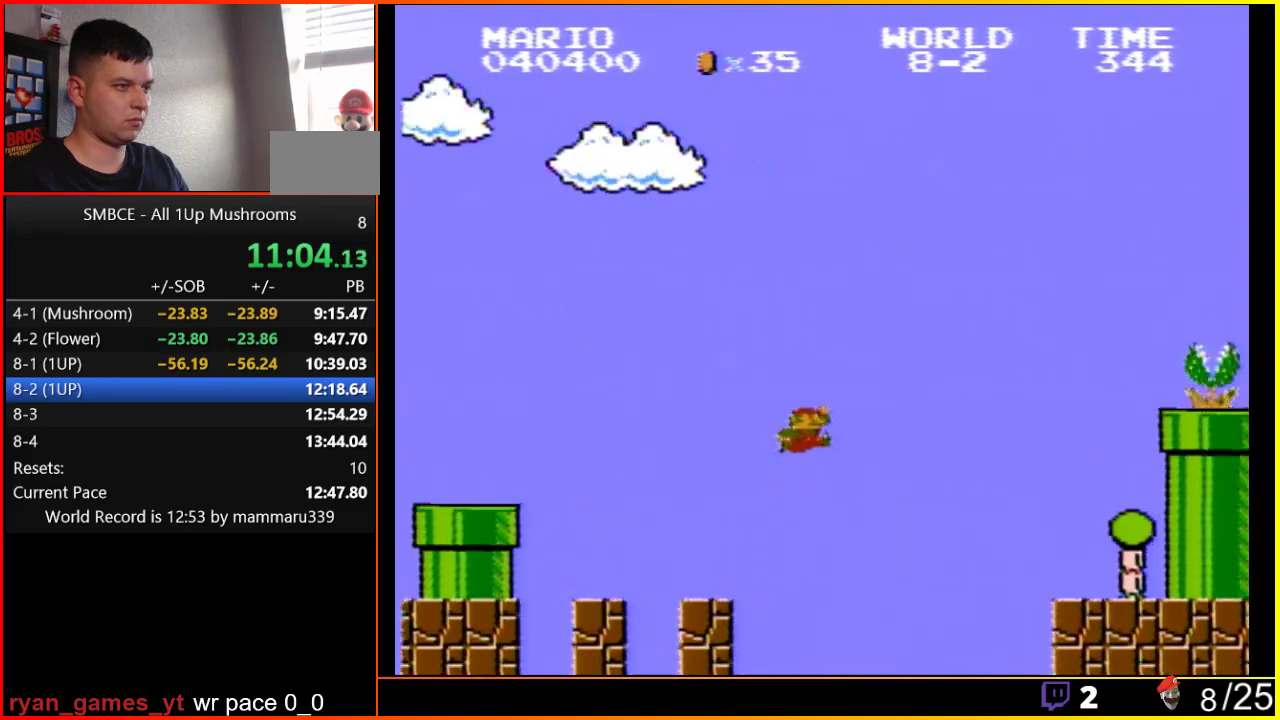
{"buttons": ["B"], "events": [[383, "A", "up"], [500, "DPAD_RIGHT", "up"]]}
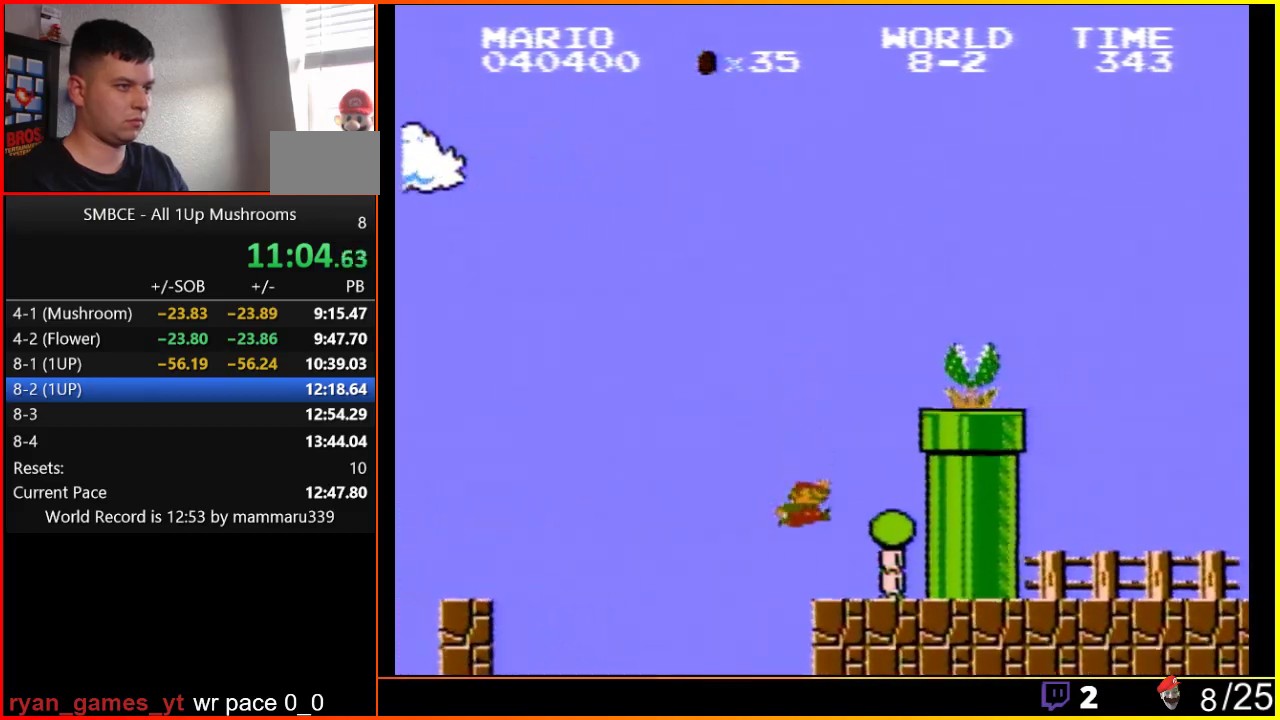
{"buttons": ["B"], "events": [[33, "DPAD_LEFT", "down"], [500, "DPAD_LEFT", "up"]]}
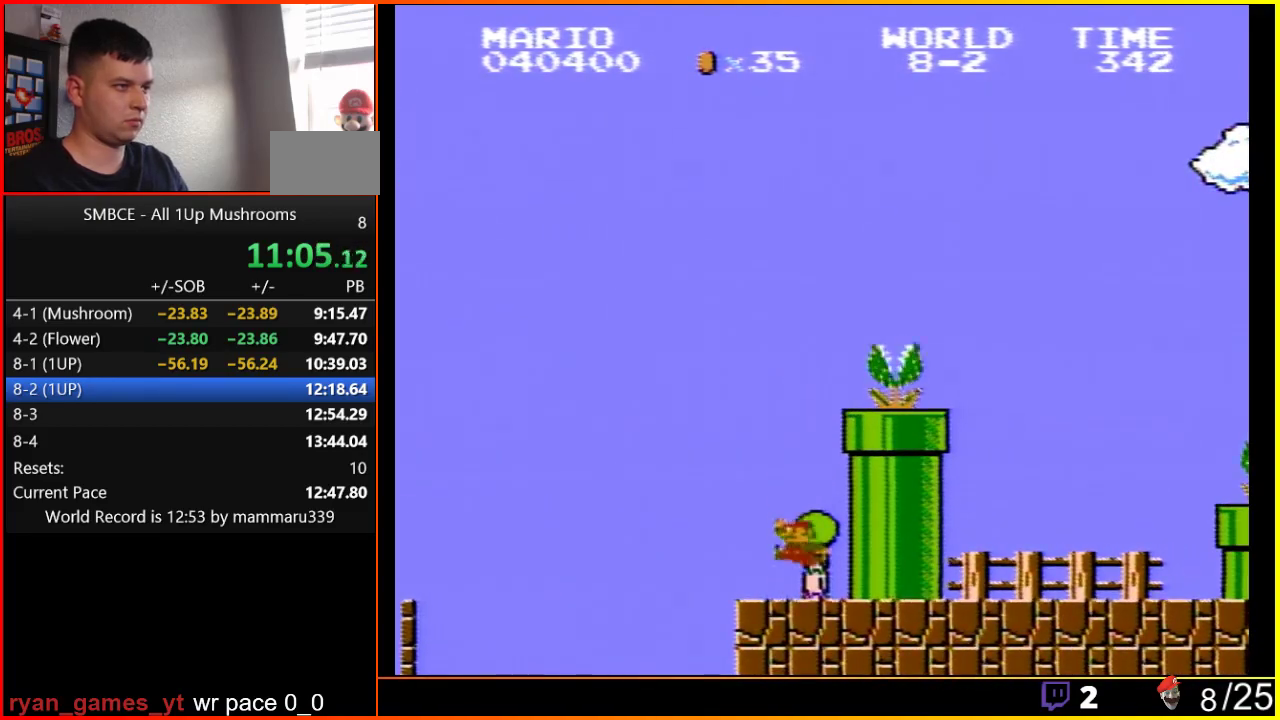
{"buttons": ["A", "B", "DPAD_RIGHT"], "events": [[167, "A", "down"], [383, "DPAD_RIGHT", "down"]]}
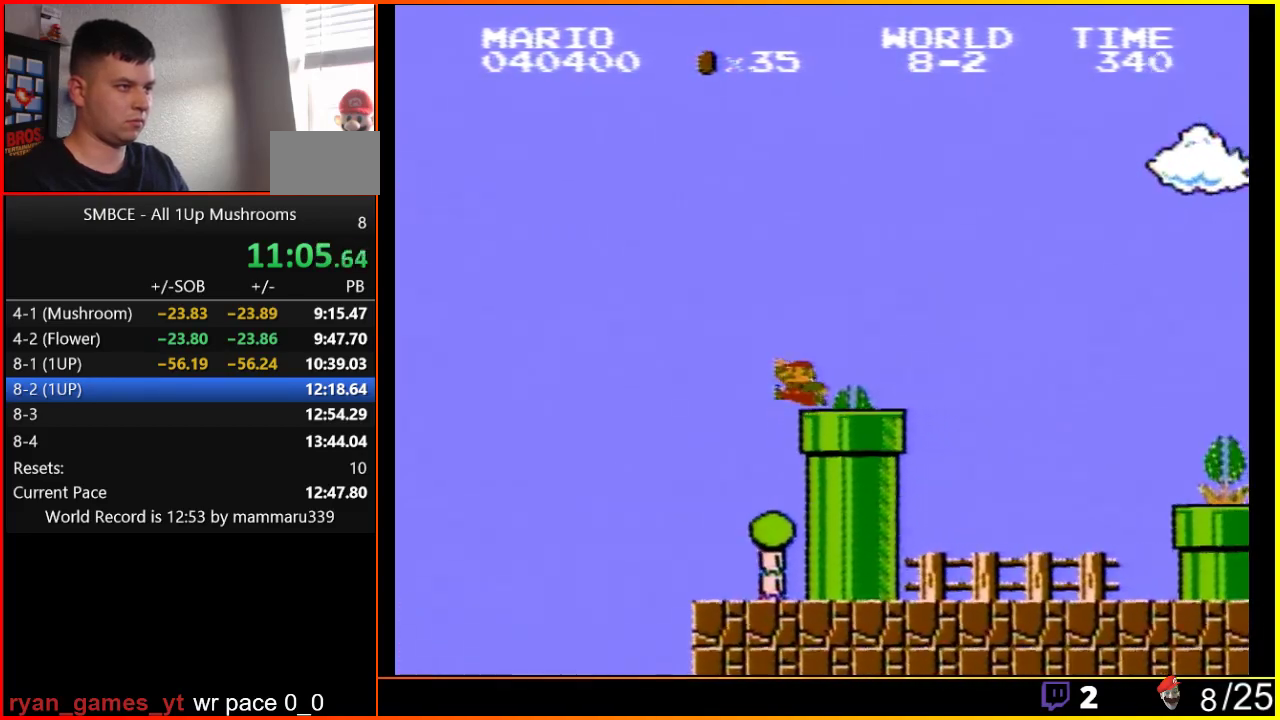
{"buttons": ["B", "DPAD_RIGHT"], "events": [[250, "A", "up"]]}
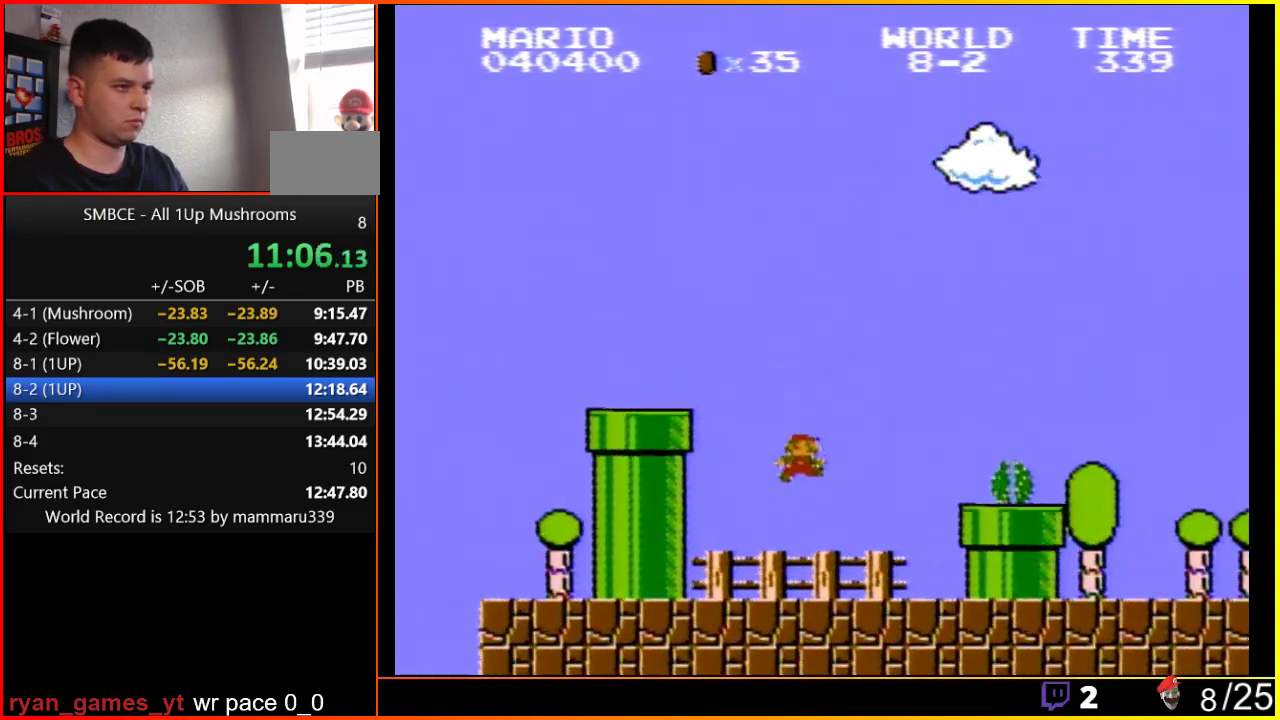
{"buttons": ["A", "B", "DPAD_RIGHT"], "events": [[450, "A", "down"]]}
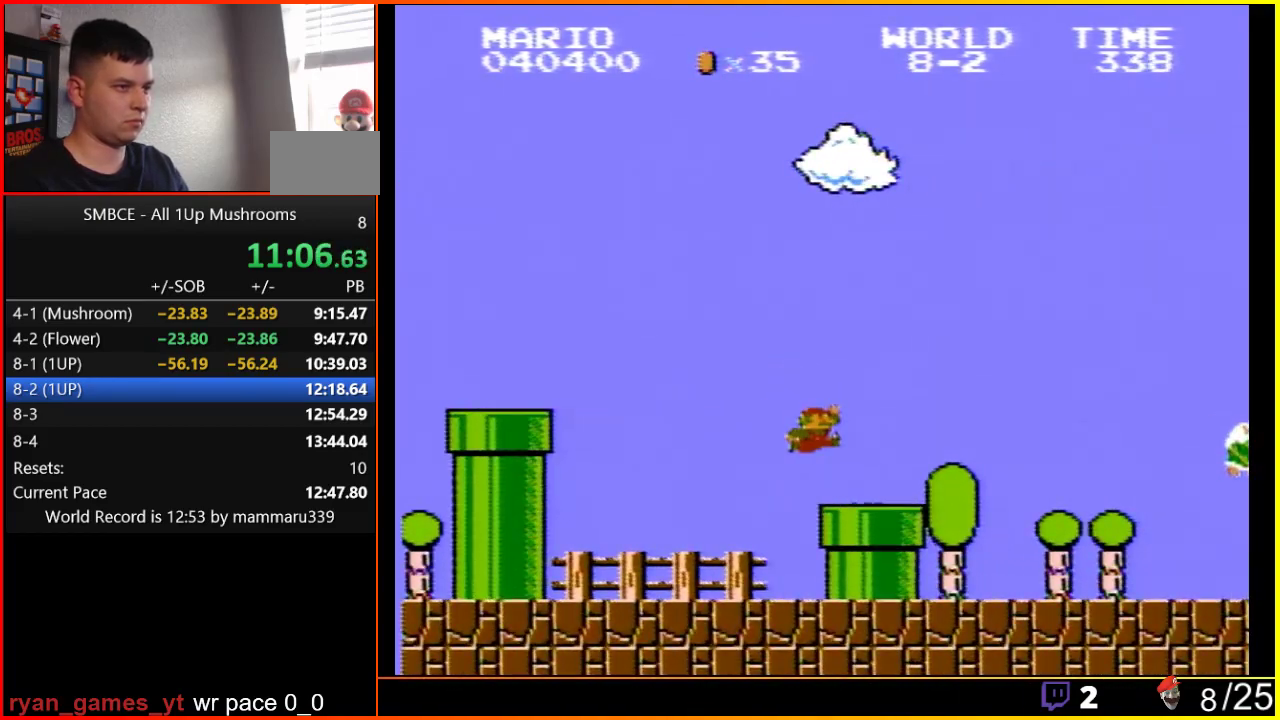
{"buttons": ["B", "DPAD_RIGHT"], "events": [[67, "A", "up"]]}
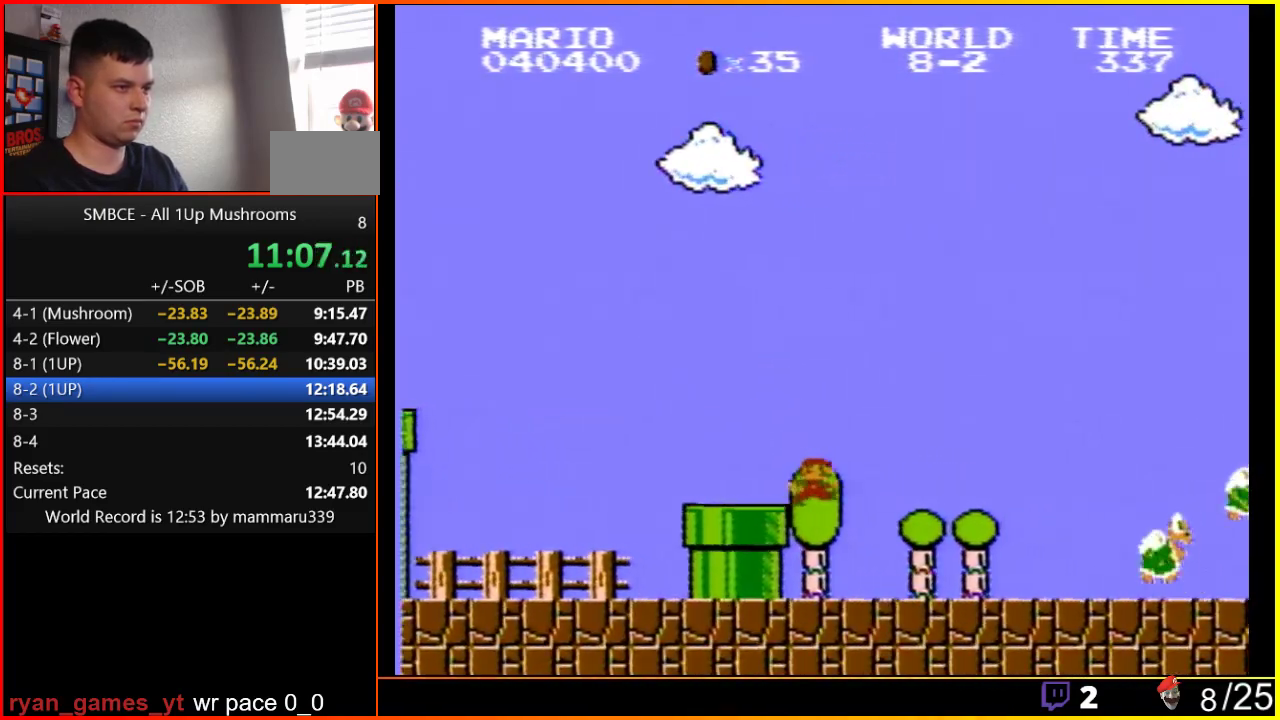
{"buttons": ["B", "DPAD_RIGHT"], "events": []}
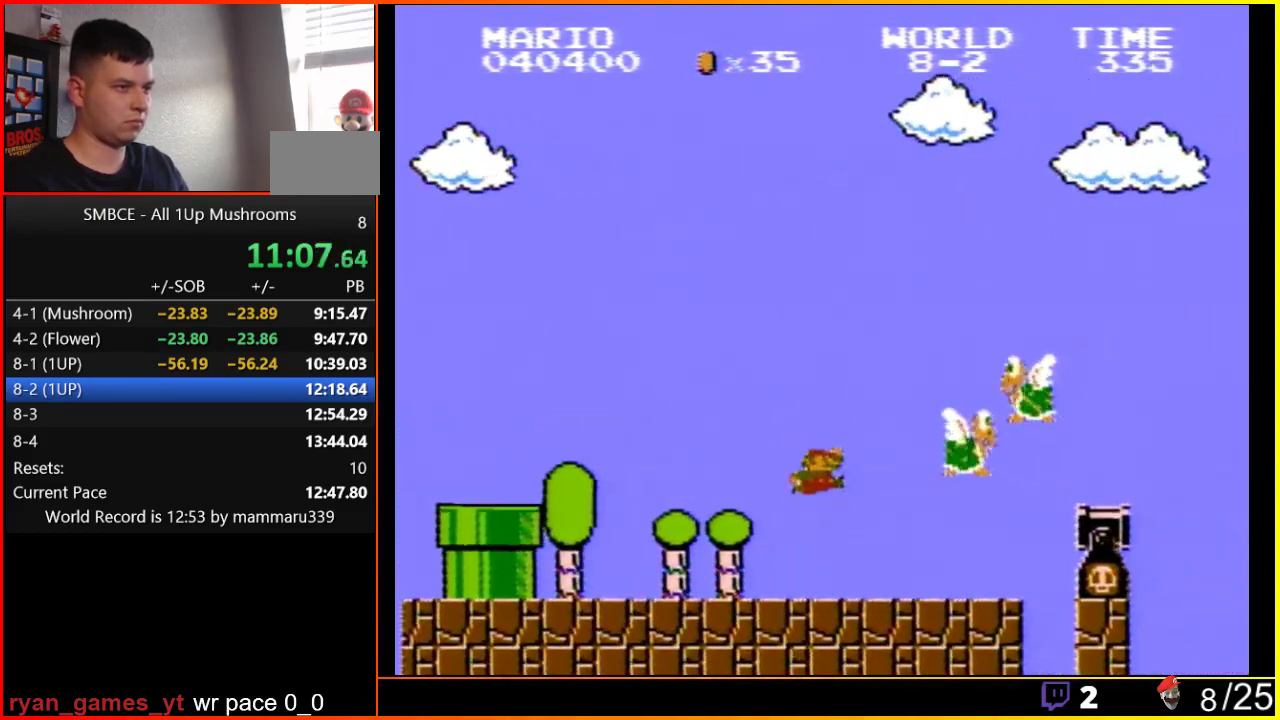
{"buttons": ["B", "DPAD_RIGHT"], "events": [[67, "A", "down"], [483, "A", "up"]]}
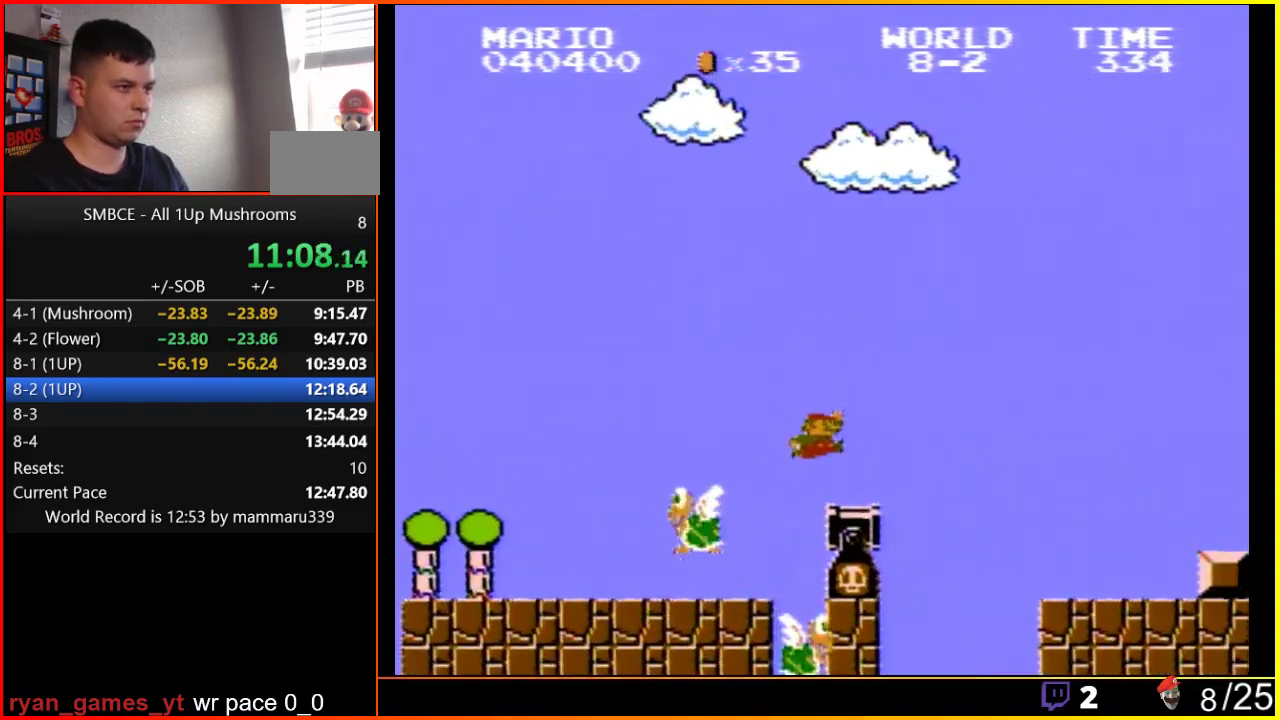
{"buttons": ["B", "DPAD_LEFT"], "events": [[317, "A", "down"], [350, "A", "up"], [417, "DPAD_RIGHT", "up"], [500, "DPAD_LEFT", "down"]]}
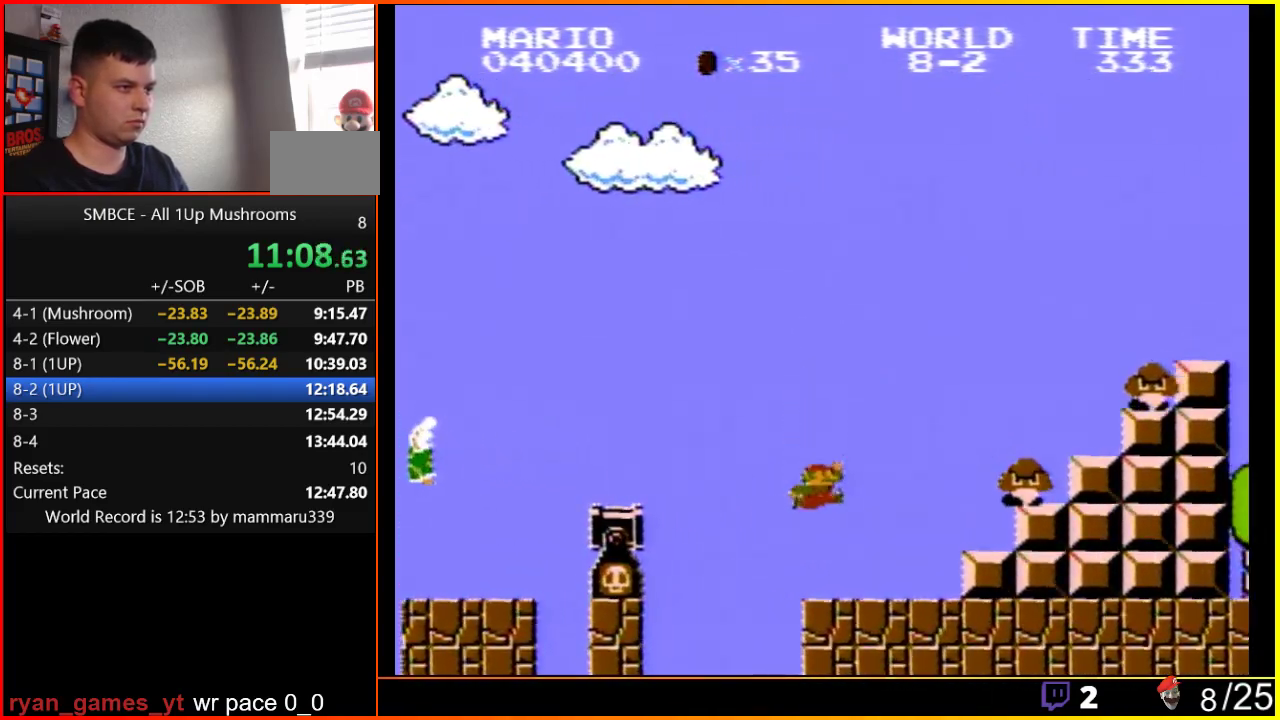
{"buttons": ["A", "B", "DPAD_RIGHT"], "events": [[200, "DPAD_LEFT", "up"], [317, "DPAD_RIGHT", "down"], [350, "A", "down"]]}
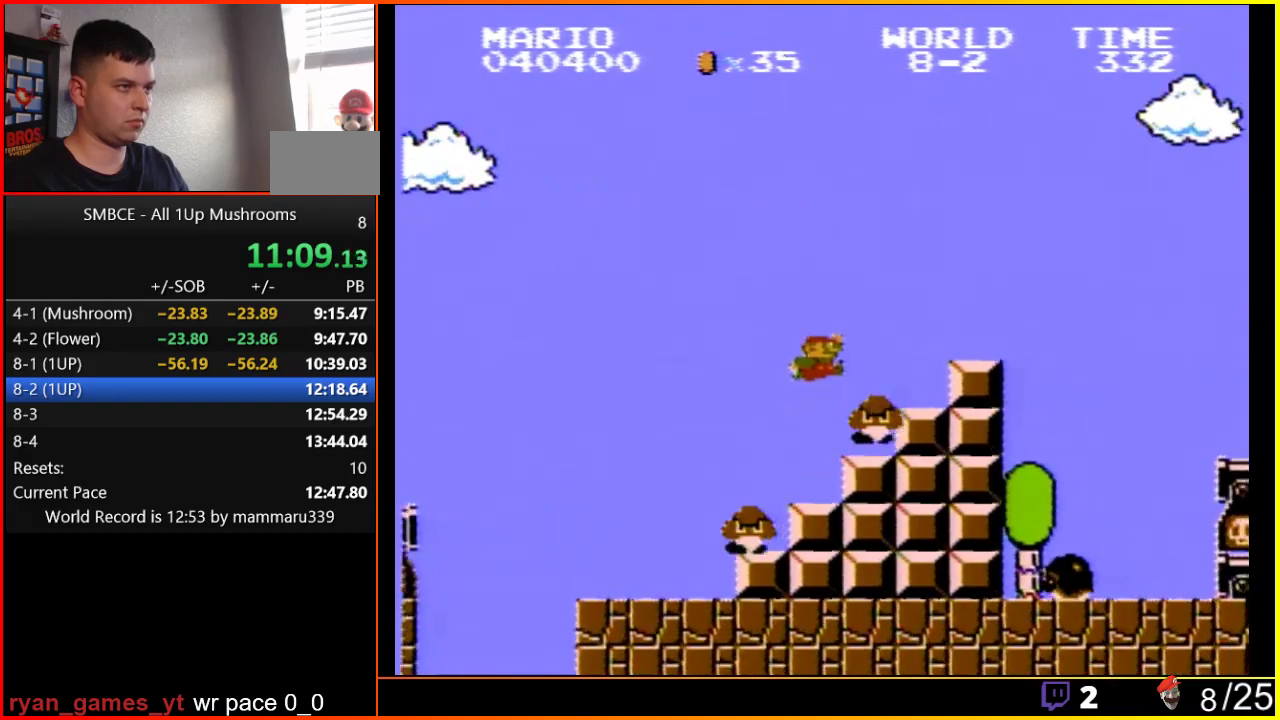
{"buttons": ["A", "B", "DPAD_RIGHT"], "events": [[450, "A", "up"], [500, "A", "down"]]}
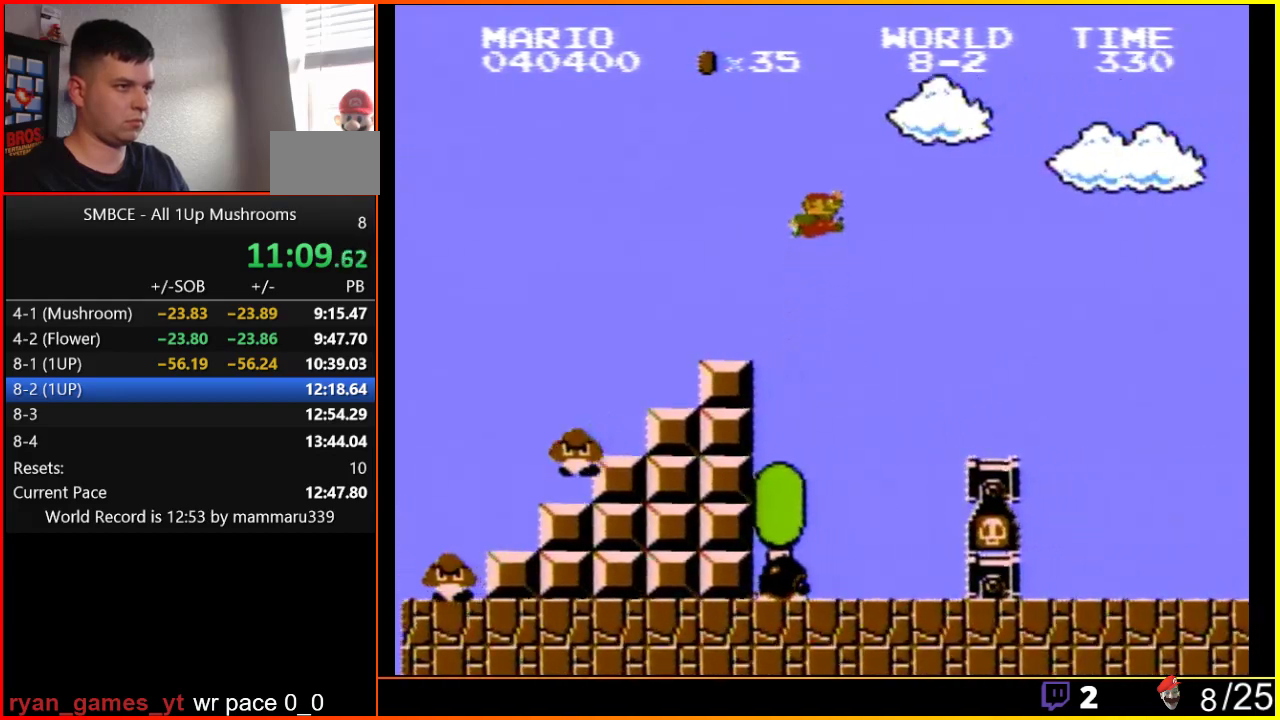
{"buttons": ["B", "DPAD_RIGHT"], "events": [[67, "A", "up"]]}
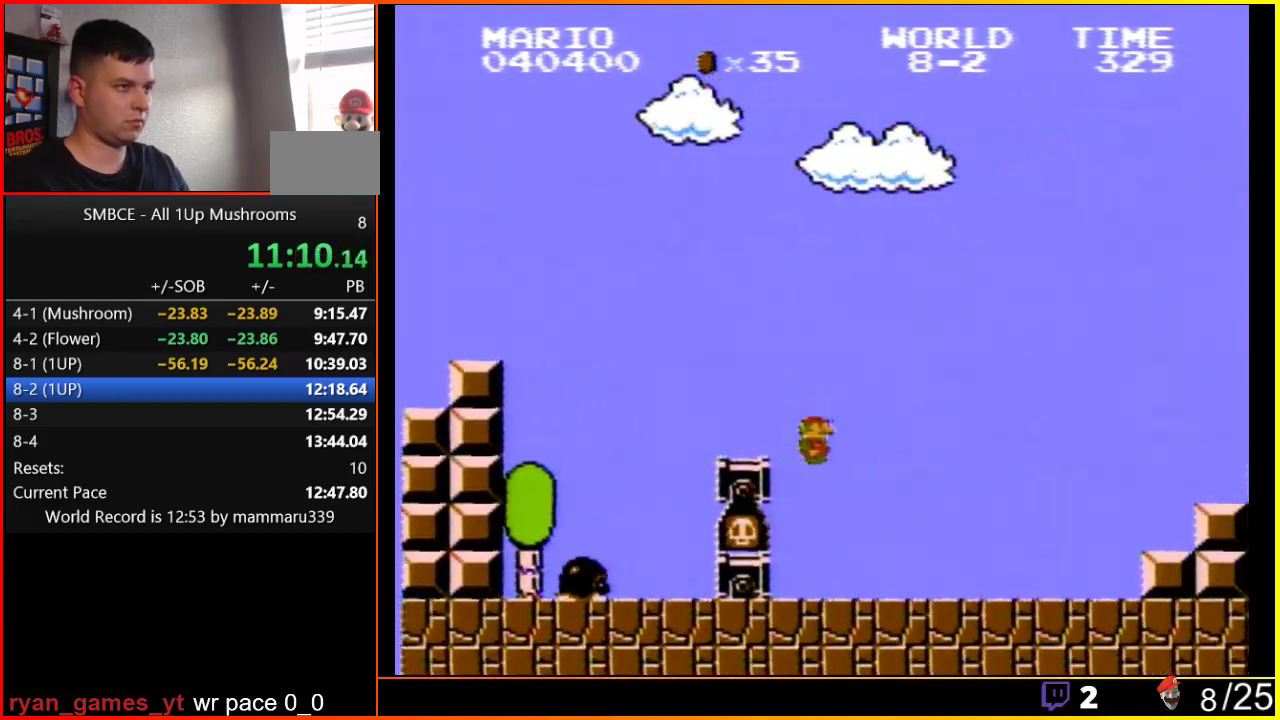
{"buttons": ["B", "DPAD_RIGHT"], "events": []}
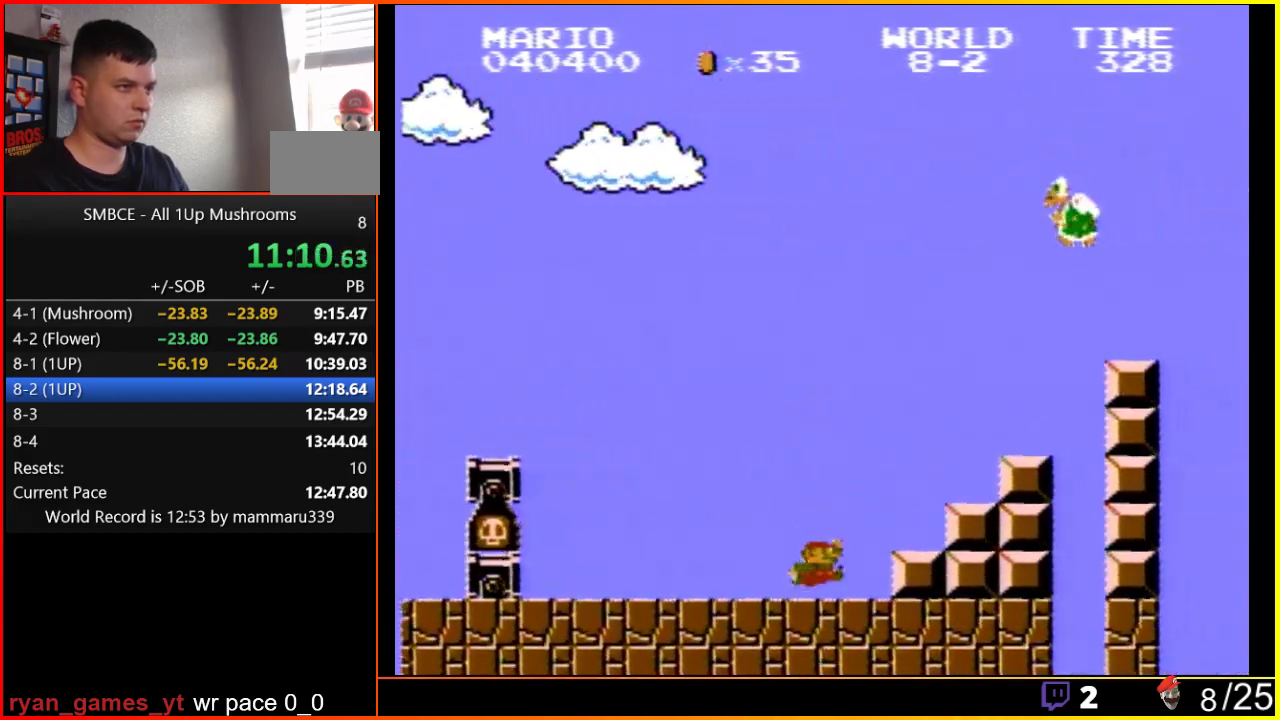
{"buttons": ["B", "DPAD_LEFT"], "events": [[133, "DPAD_RIGHT", "up"], [167, "A", "down"], [317, "A", "up"], [317, "DPAD_LEFT", "down"]]}
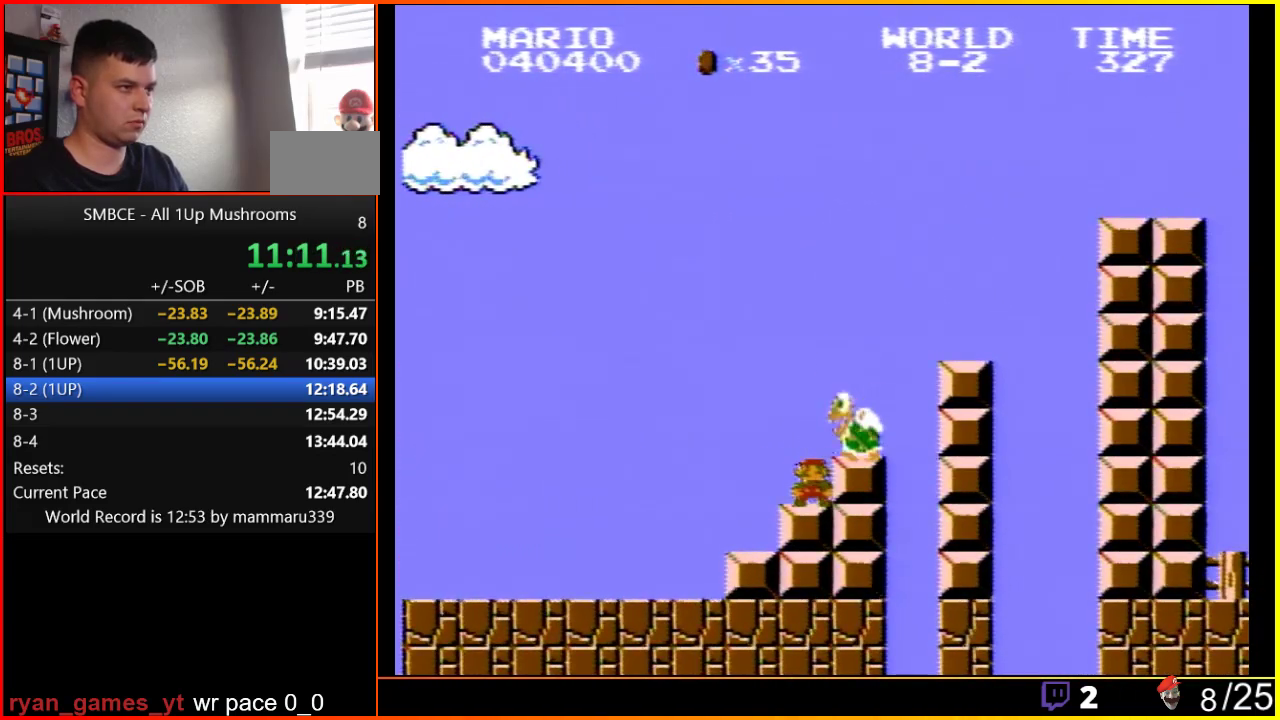
{"buttons": ["A", "B", "DPAD_RIGHT"], "events": [[100, "DPAD_LEFT", "up"], [383, "DPAD_RIGHT", "down"], [483, "A", "down"]]}
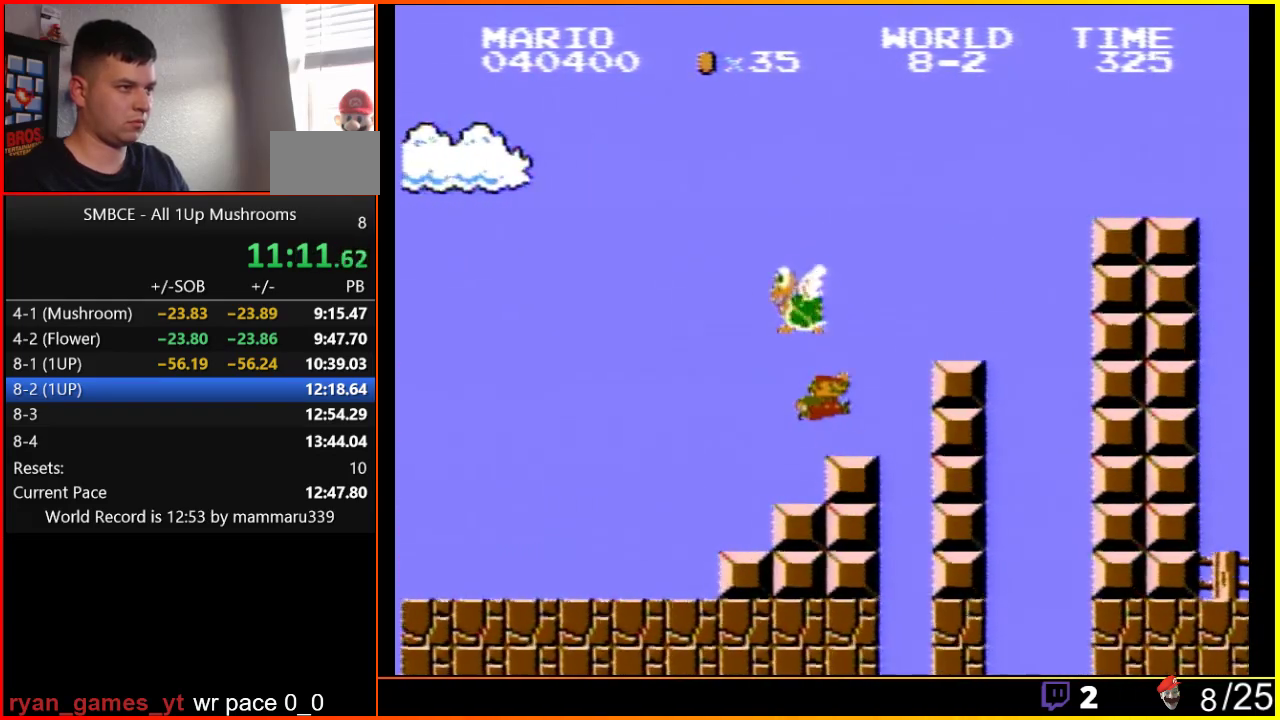
{"buttons": ["B", "DPAD_RIGHT"], "events": [[33, "A", "up"], [417, "A", "down"], [483, "A", "up"]]}
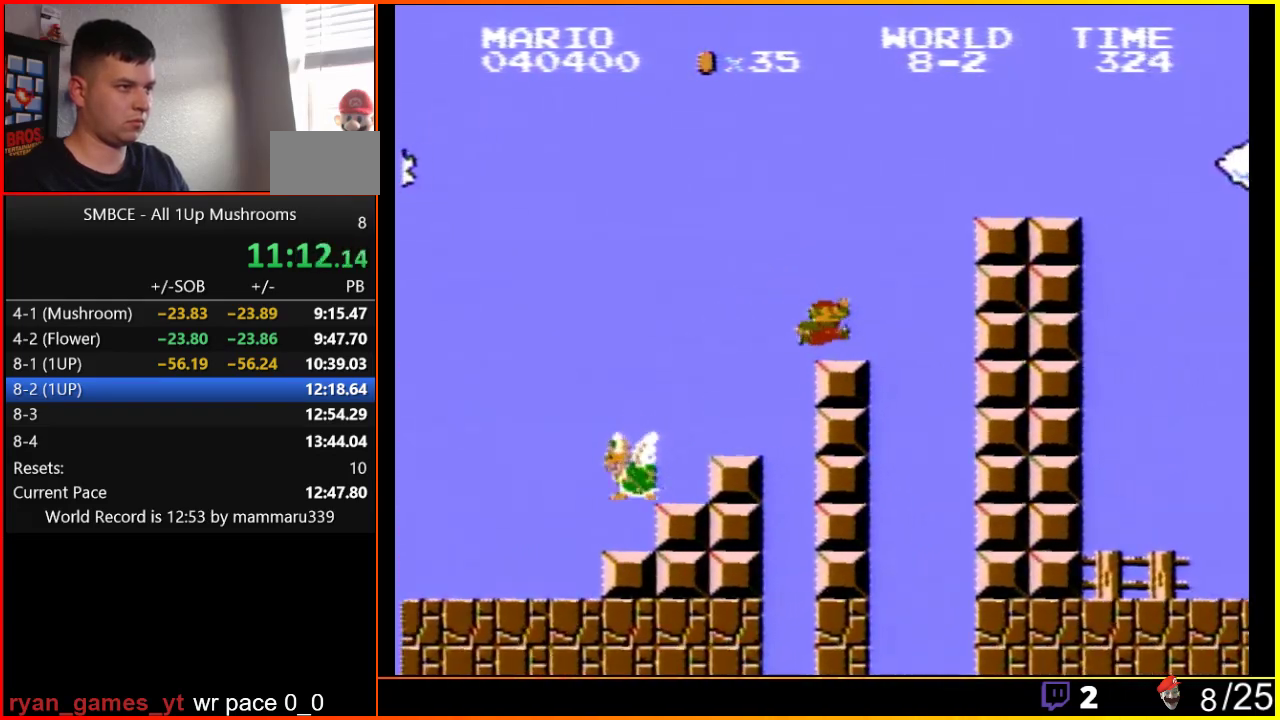
{"buttons": ["A", "B", "DPAD_RIGHT"], "events": [[283, "A", "down"]]}
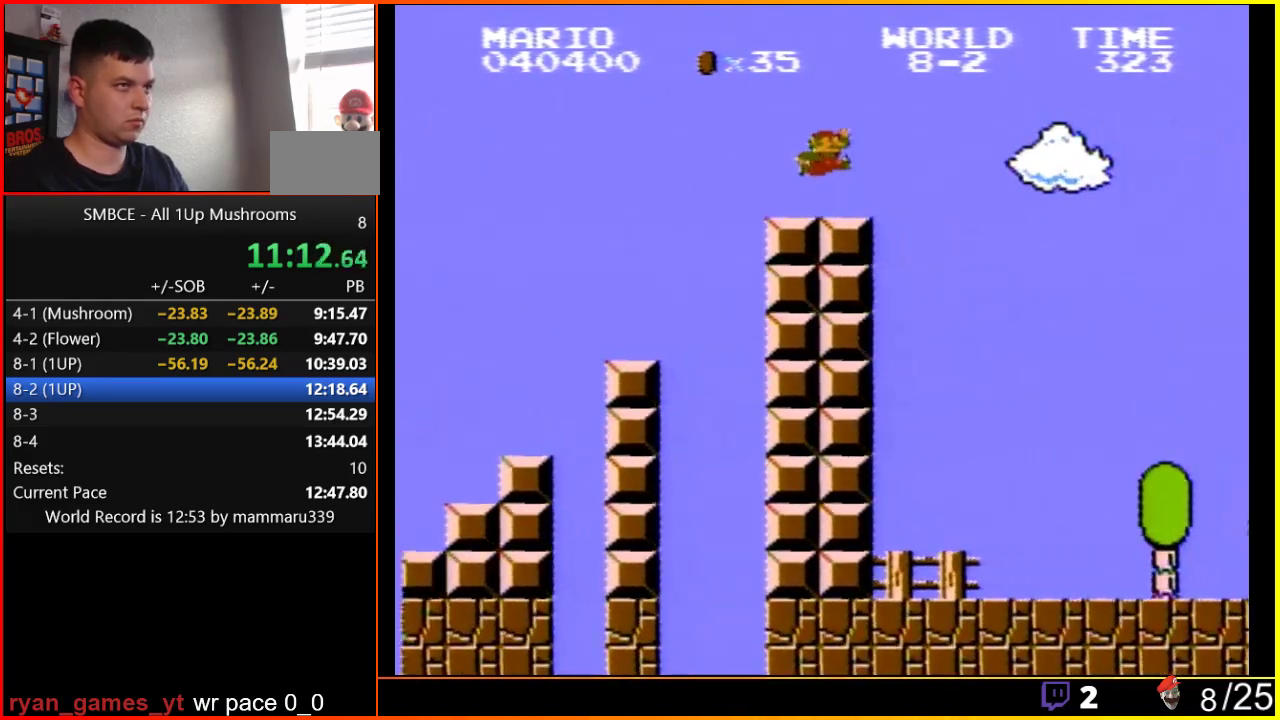
{"buttons": ["A", "B", "DPAD_RIGHT"], "events": [[33, "A", "up"], [283, "A", "down"]]}
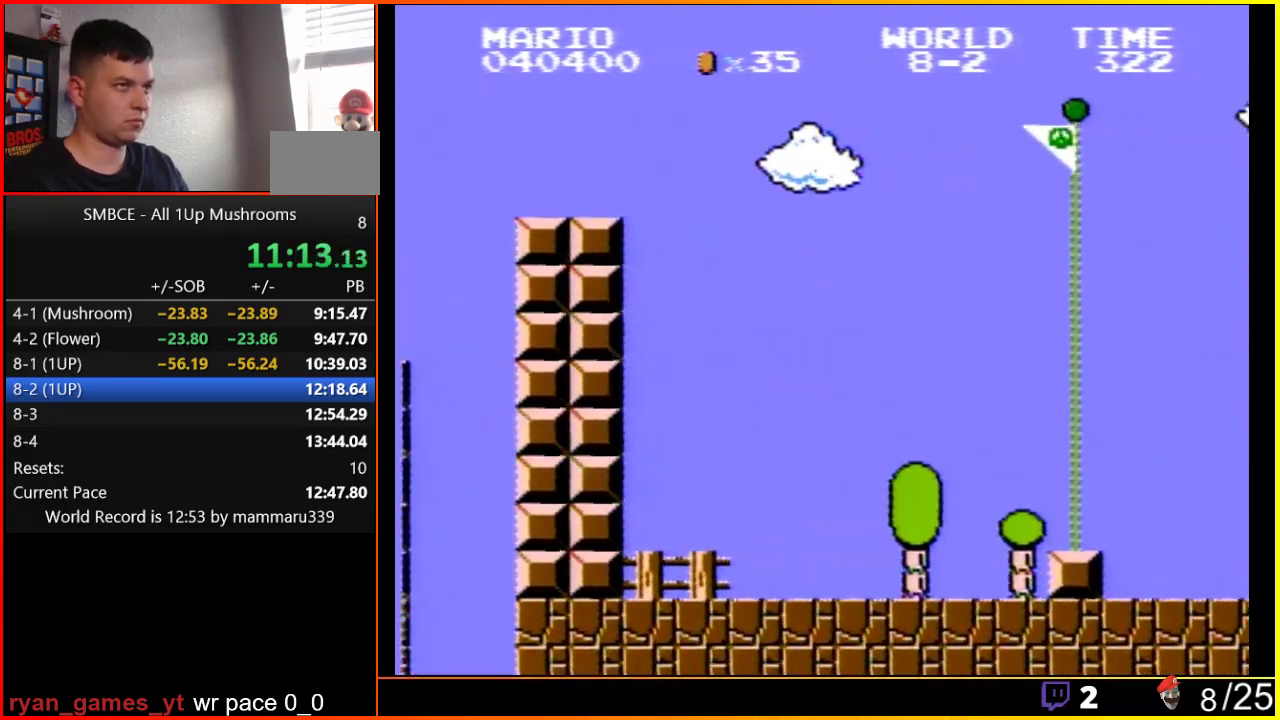
{"buttons": ["A", "B", "DPAD_RIGHT"], "events": []}
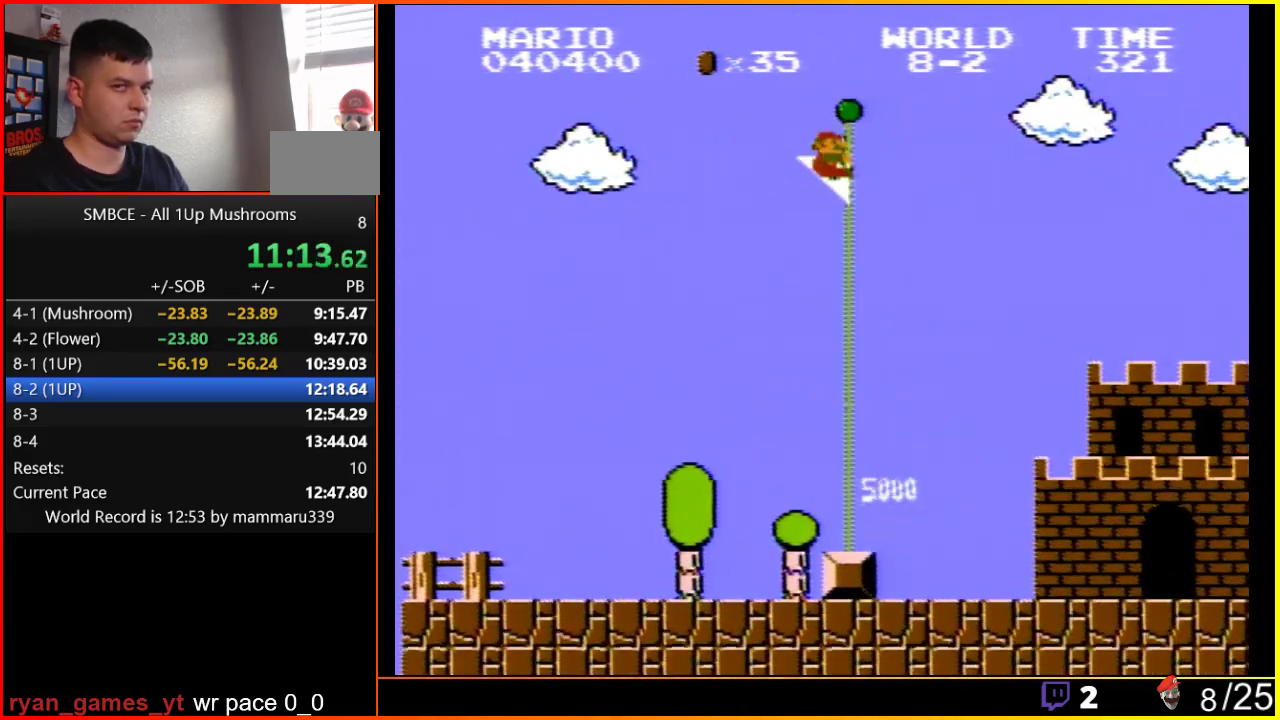
{"buttons": [], "events": [[133, "B", "up"], [167, "A", "up"], [167, "DPAD_RIGHT", "up"]]}